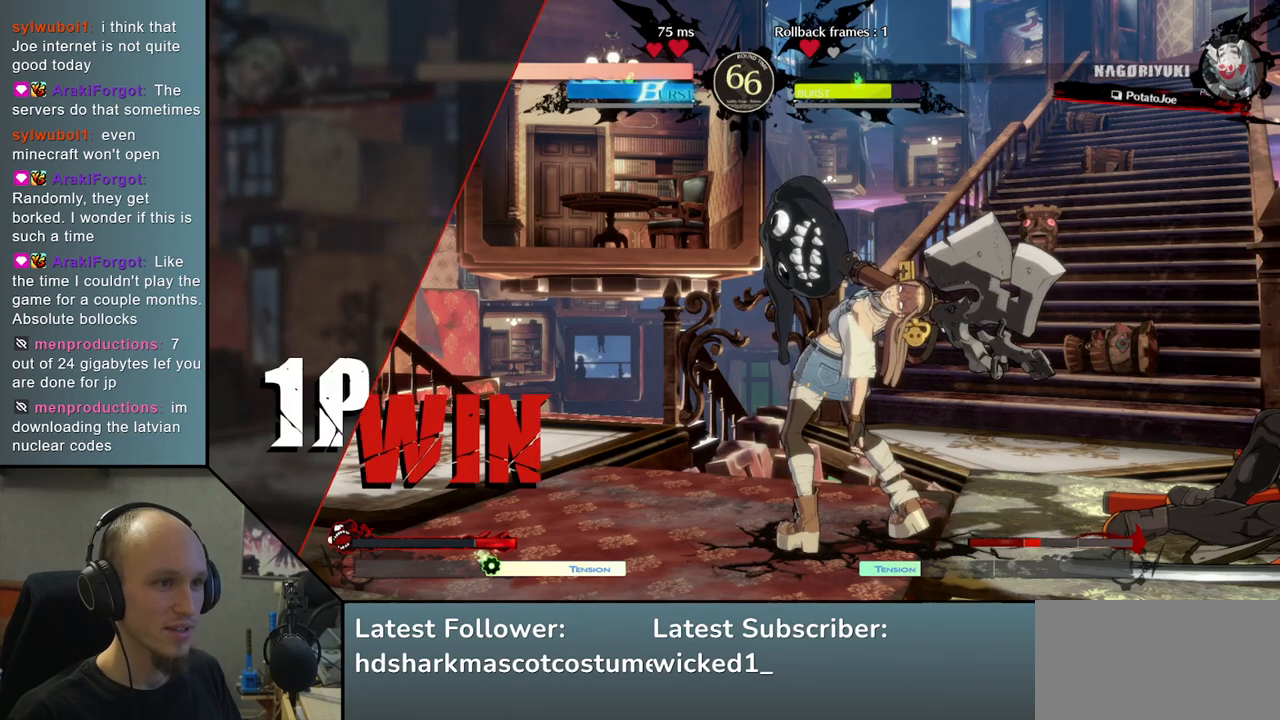
Gameplay with a controller (arcade stick); each line is a JSON object with the inputs held at the frame after it. "events" lists button and stick changes between this image and that frame as [ms after this image, input, new state], when the widget could be followed in between. Not read: L3 R3.
{"buttons": [], "left_stick": "left", "events": []}
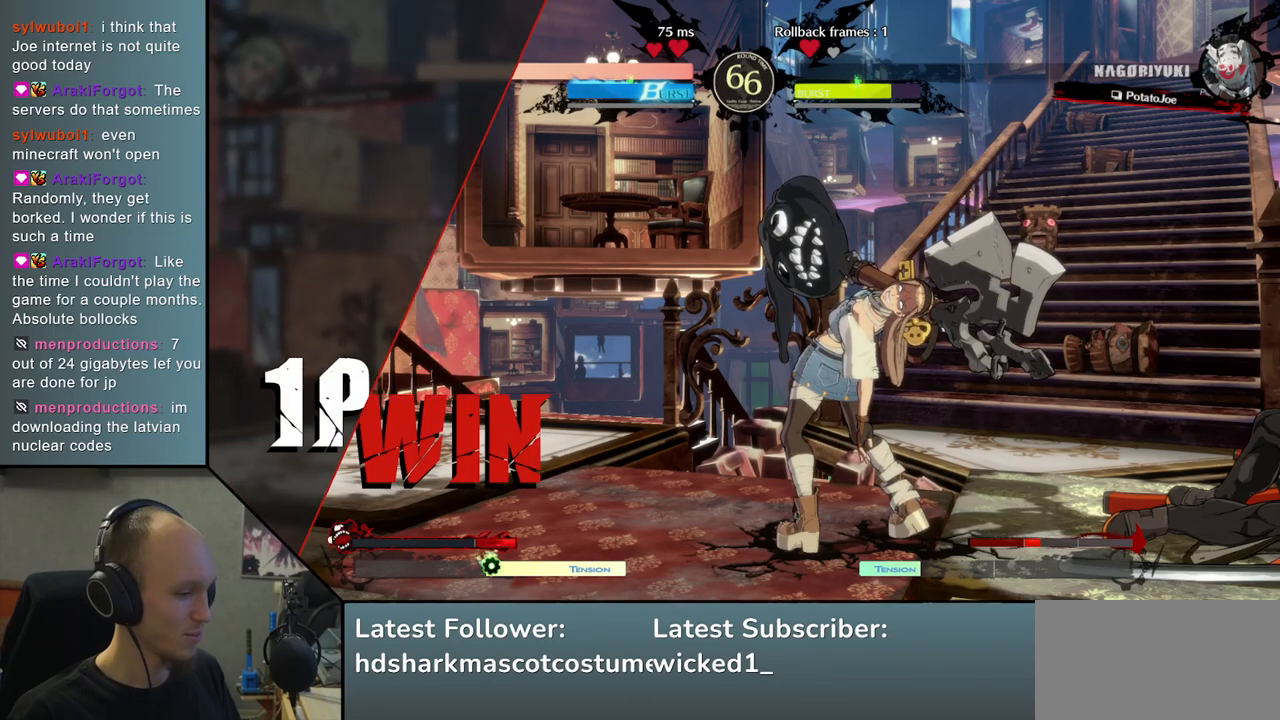
{"buttons": [], "left_stick": "left", "events": []}
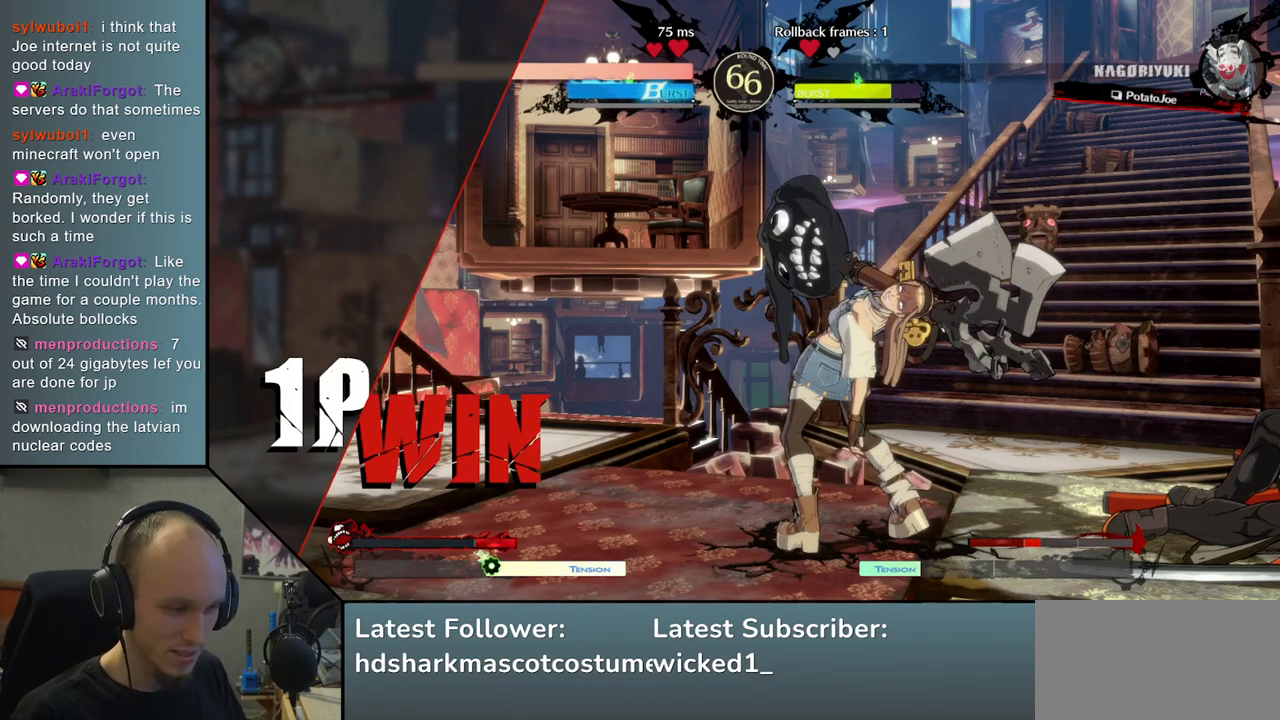
{"buttons": [], "left_stick": "left", "events": []}
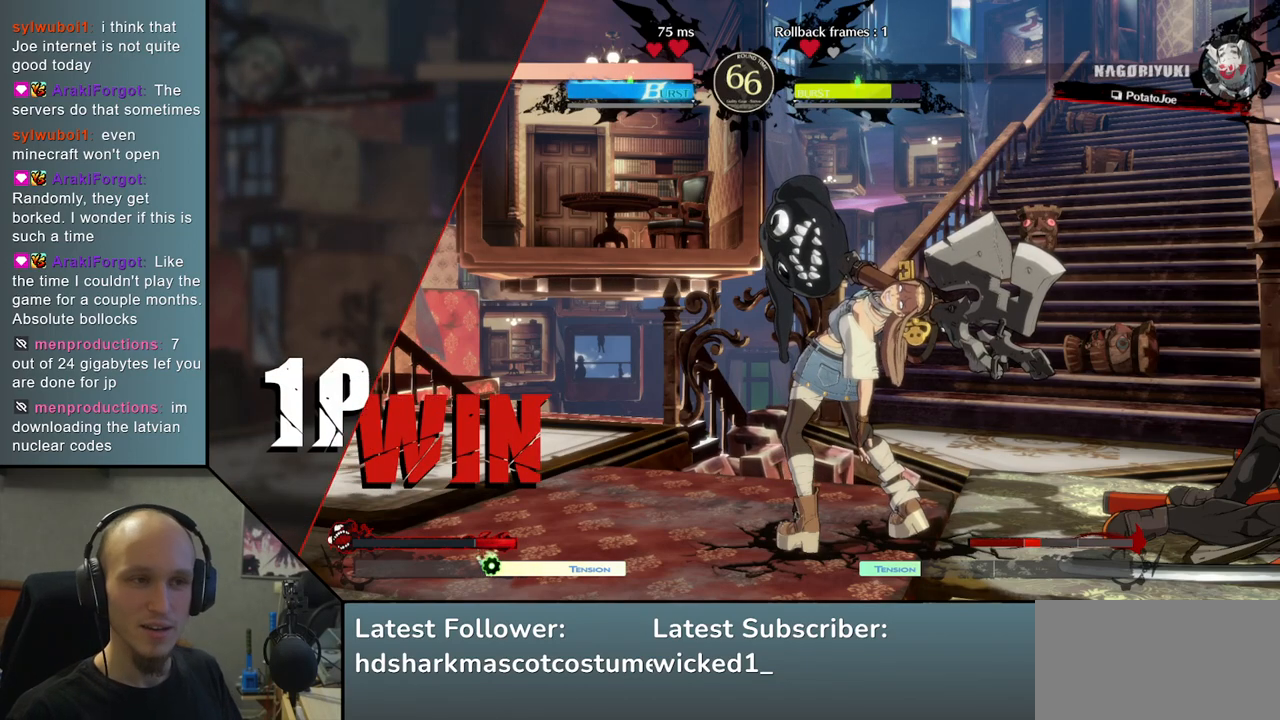
{"buttons": [], "left_stick": "left", "events": []}
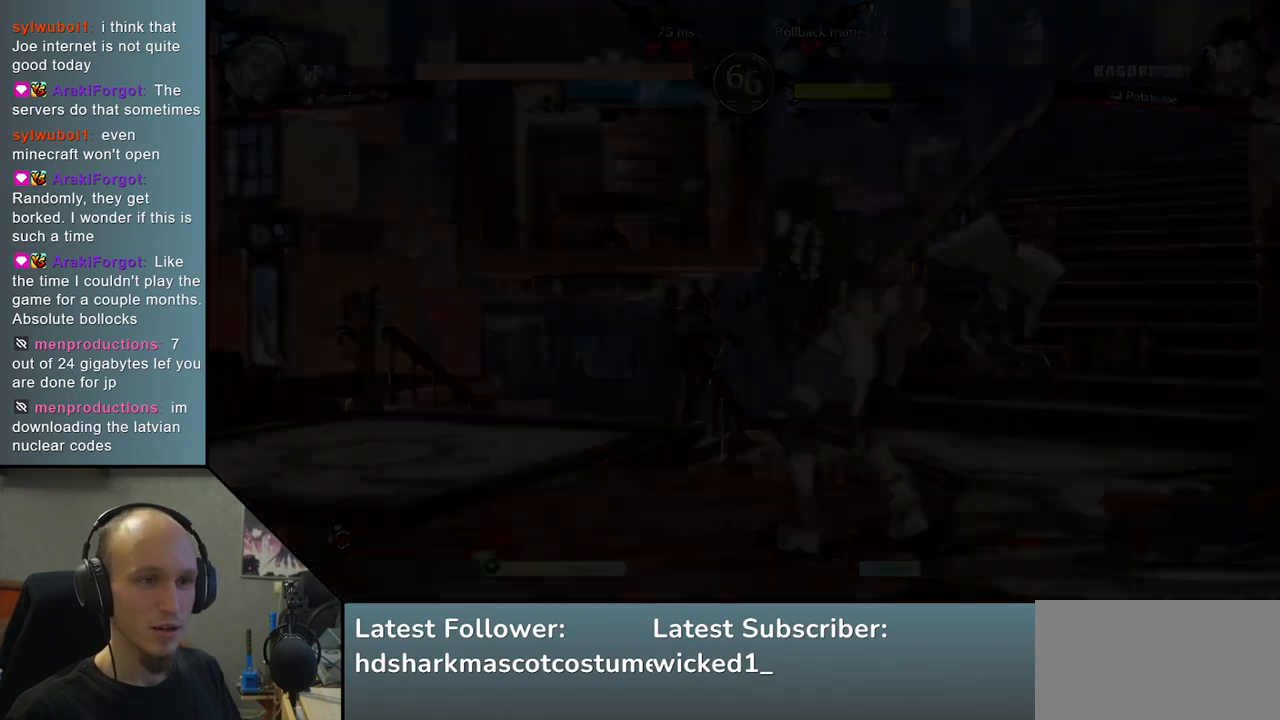
{"buttons": [], "left_stick": "left", "events": []}
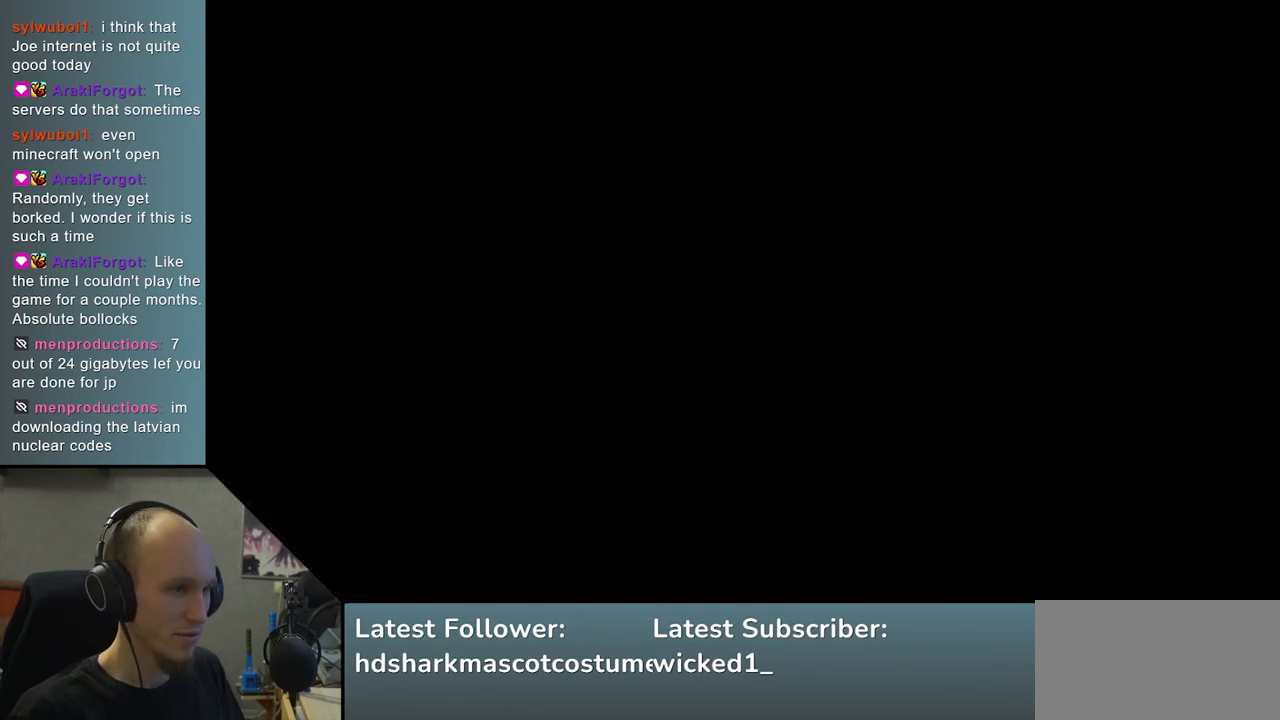
{"buttons": [], "left_stick": "left", "events": []}
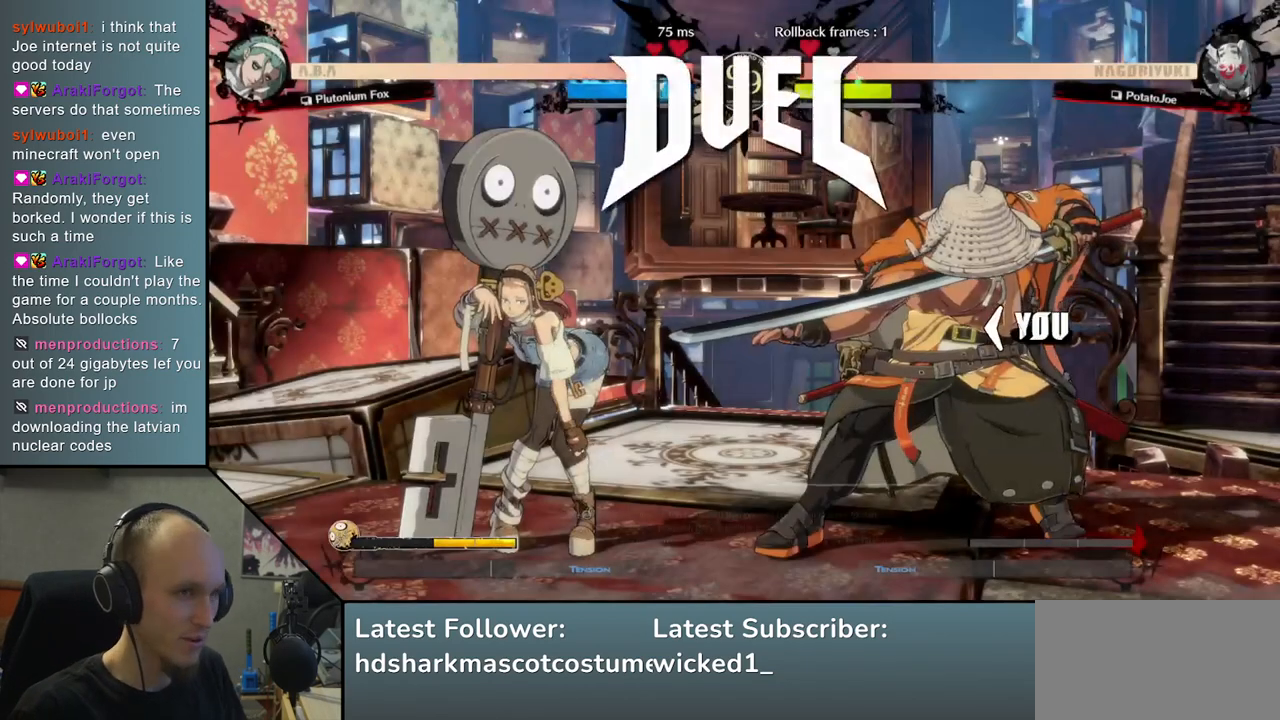
{"buttons": [], "left_stick": "left", "events": []}
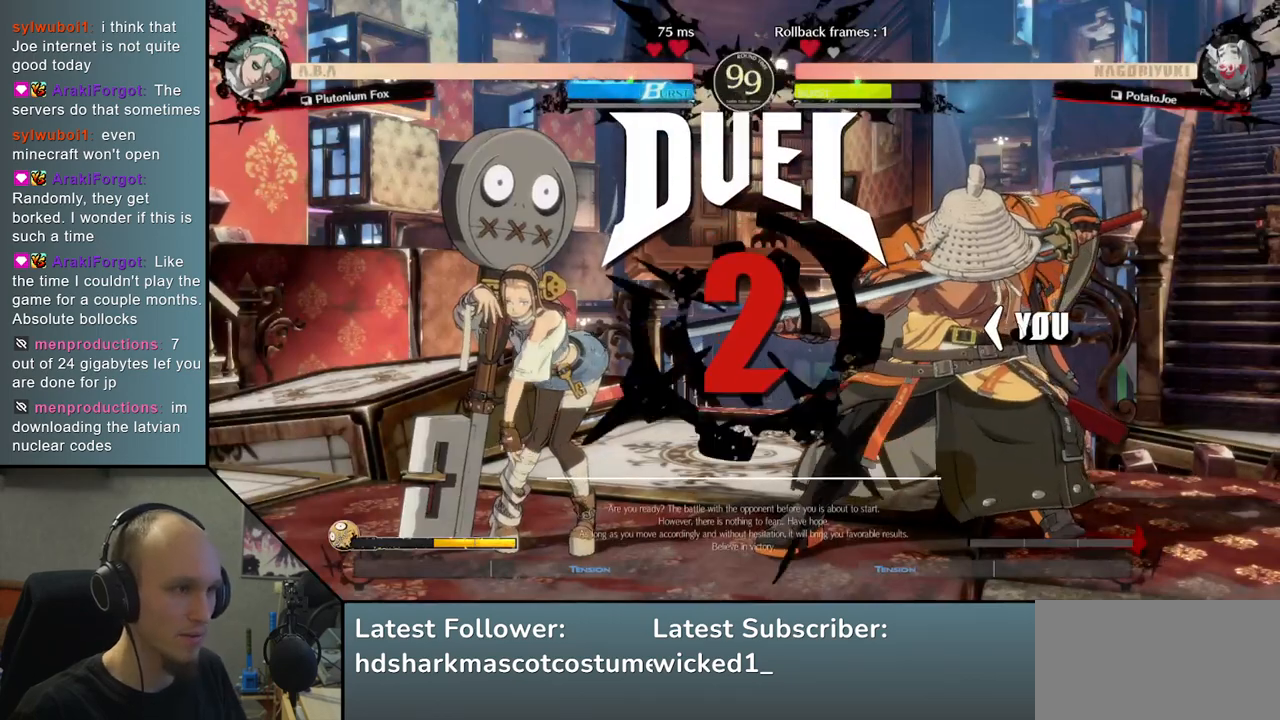
{"buttons": [], "left_stick": "down", "events": [[267, "left_stick", "down"]]}
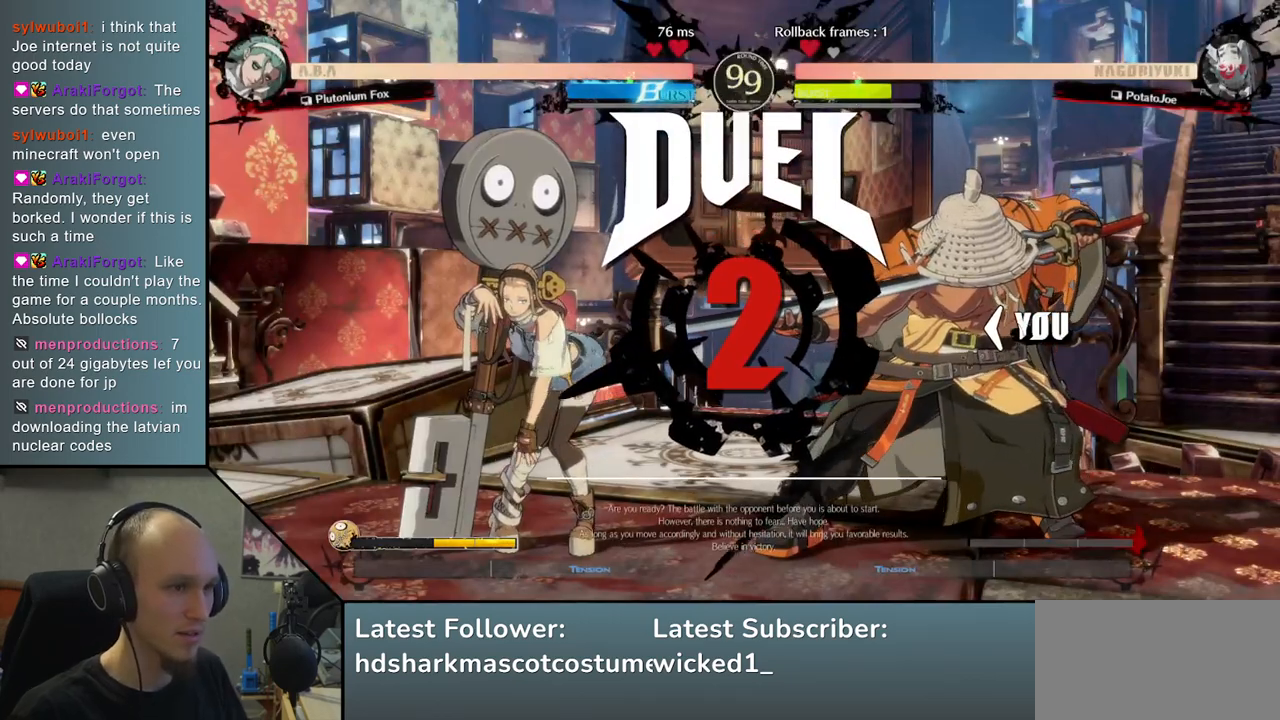
{"buttons": [], "left_stick": "down", "events": []}
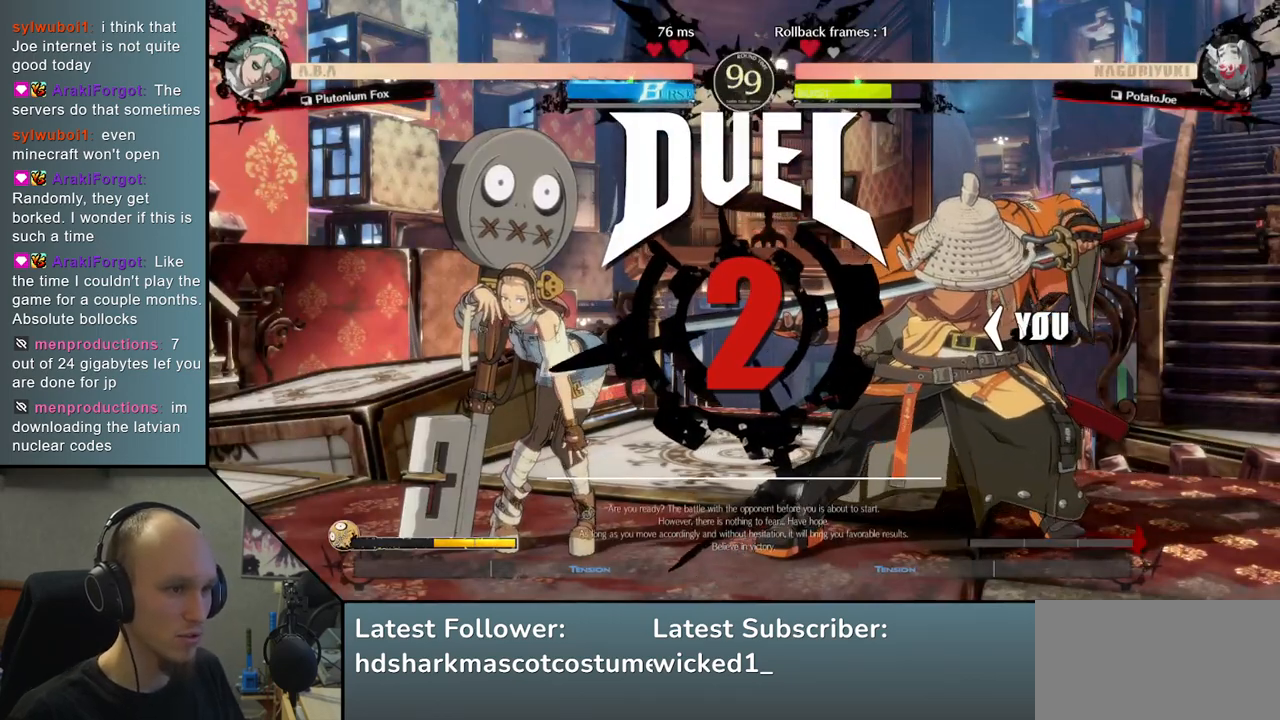
{"buttons": [], "left_stick": "down", "events": []}
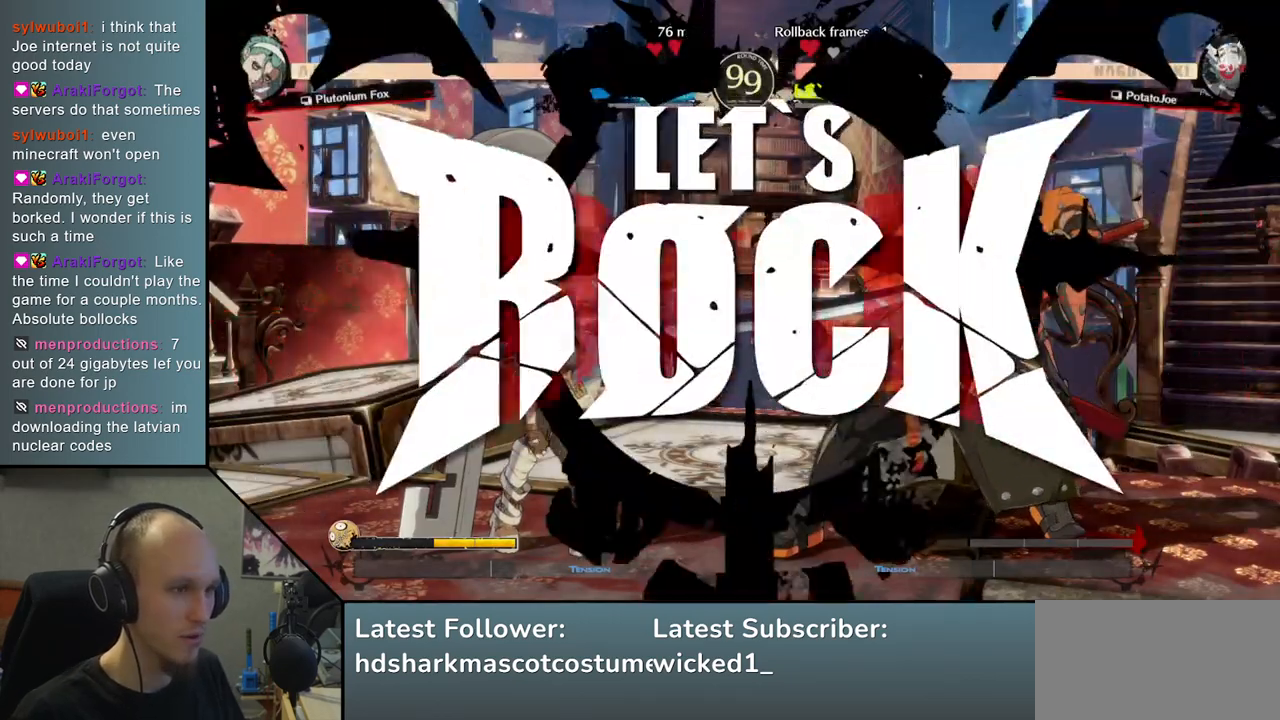
{"buttons": ["L1"], "left_stick": "left", "events": [[333, "left_stick", "left"], [383, "L1", "down"]]}
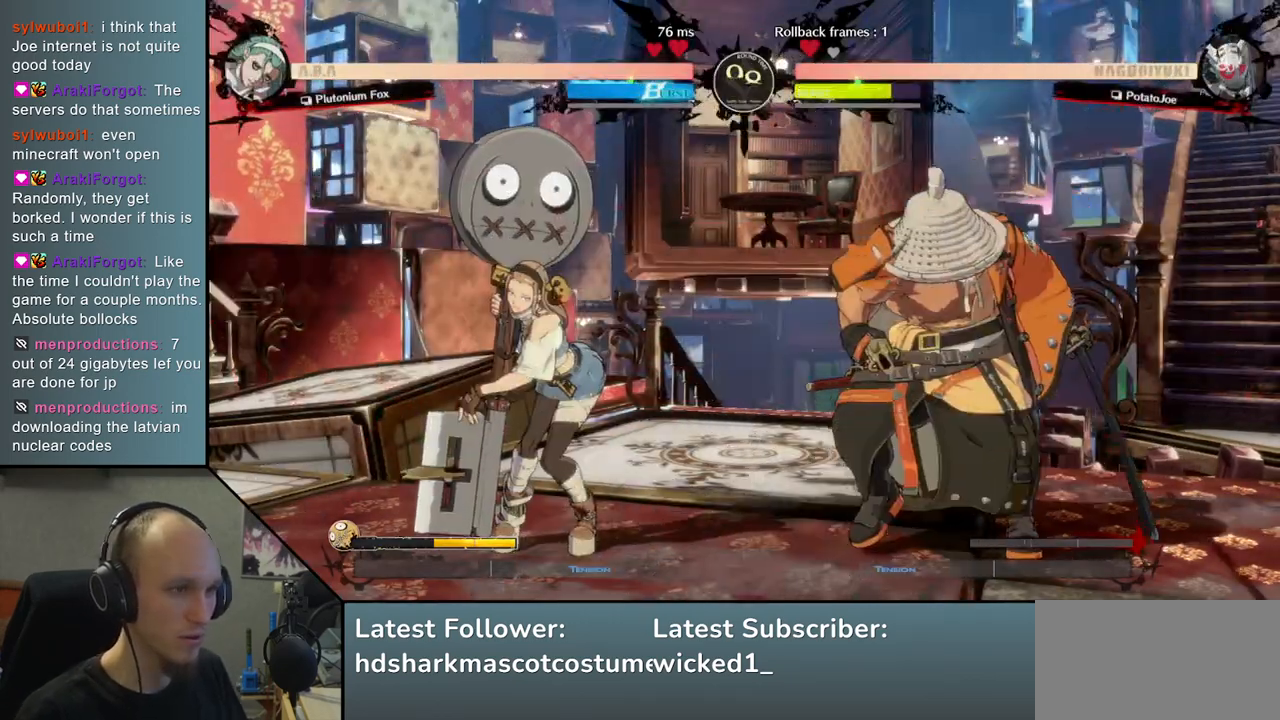
{"buttons": [], "left_stick": "right", "events": [[133, "L1", "up"], [267, "left_stick", "center"], [383, "left_stick", "right"]]}
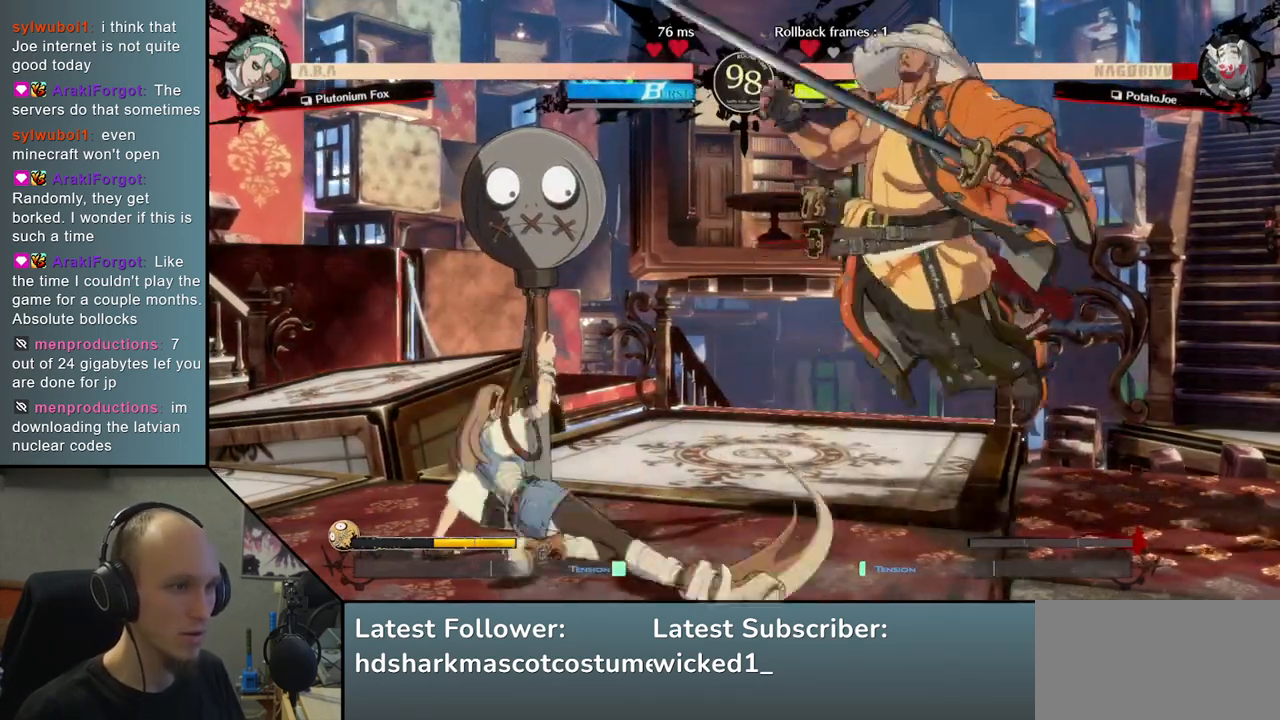
{"buttons": [], "left_stick": "right", "events": []}
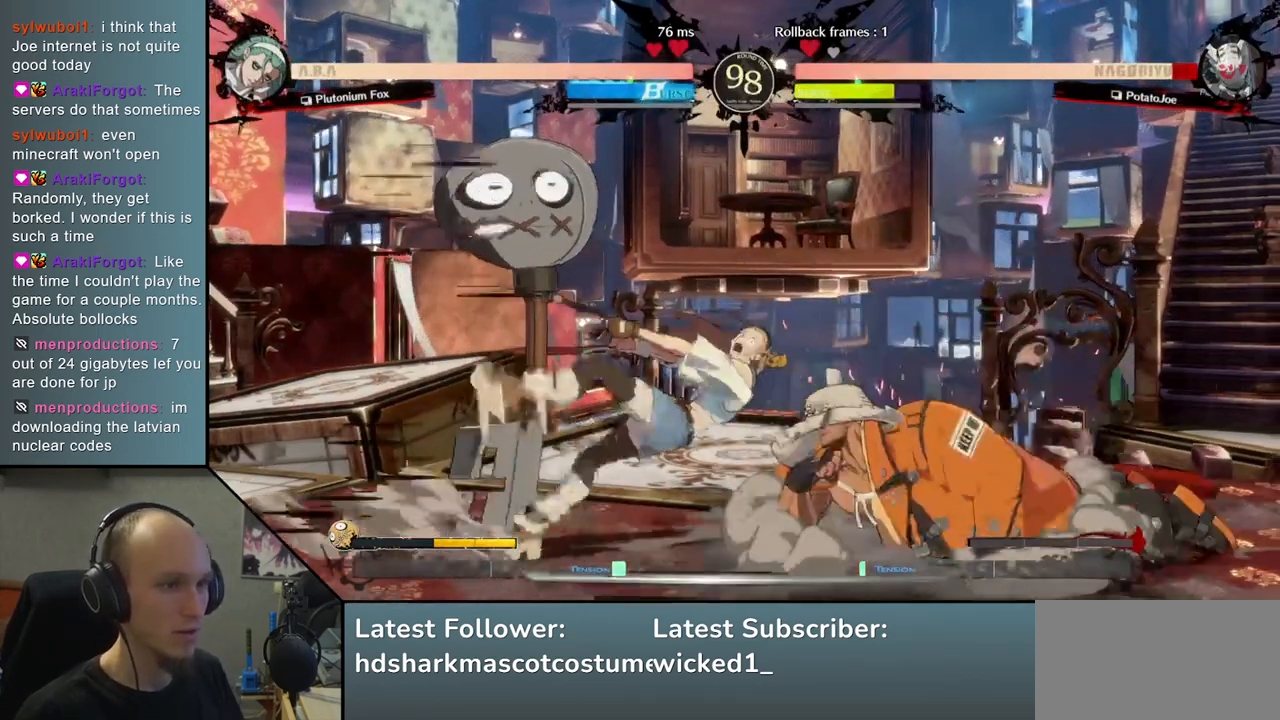
{"buttons": [], "left_stick": "right", "events": []}
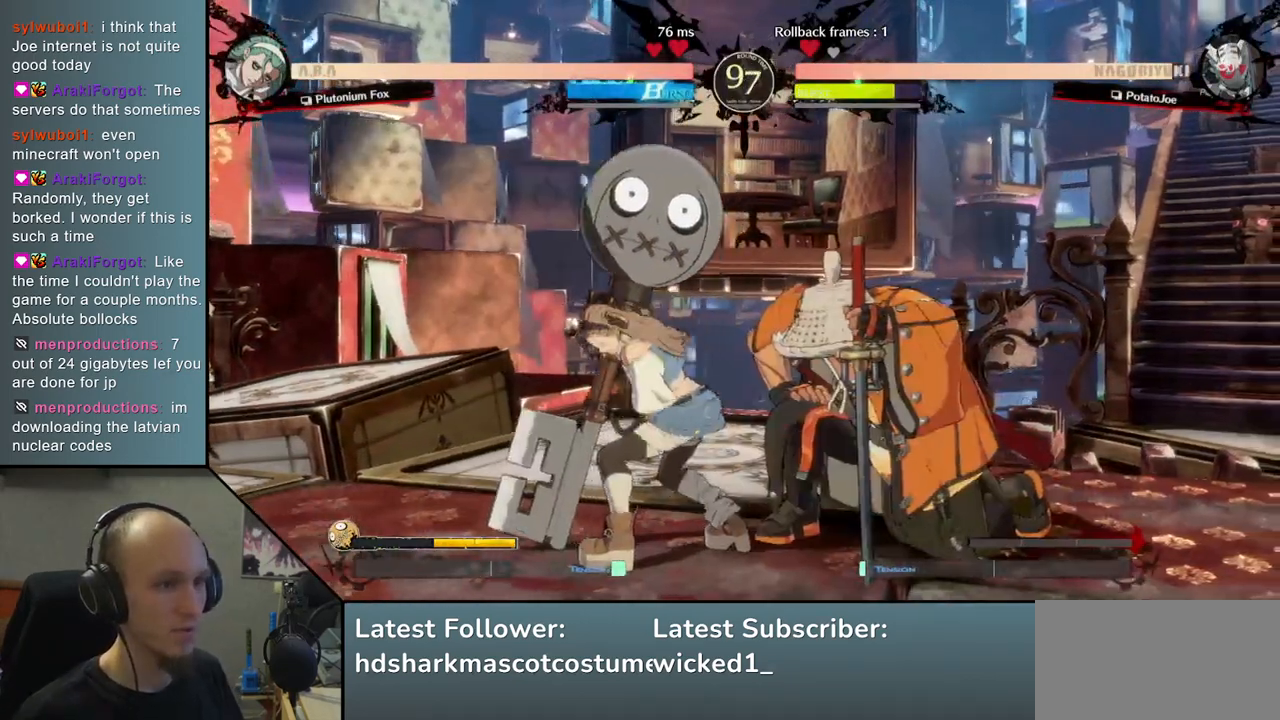
{"buttons": [], "left_stick": "right", "events": [[50, "left_stick", "down"], [150, "left_stick", "right"]]}
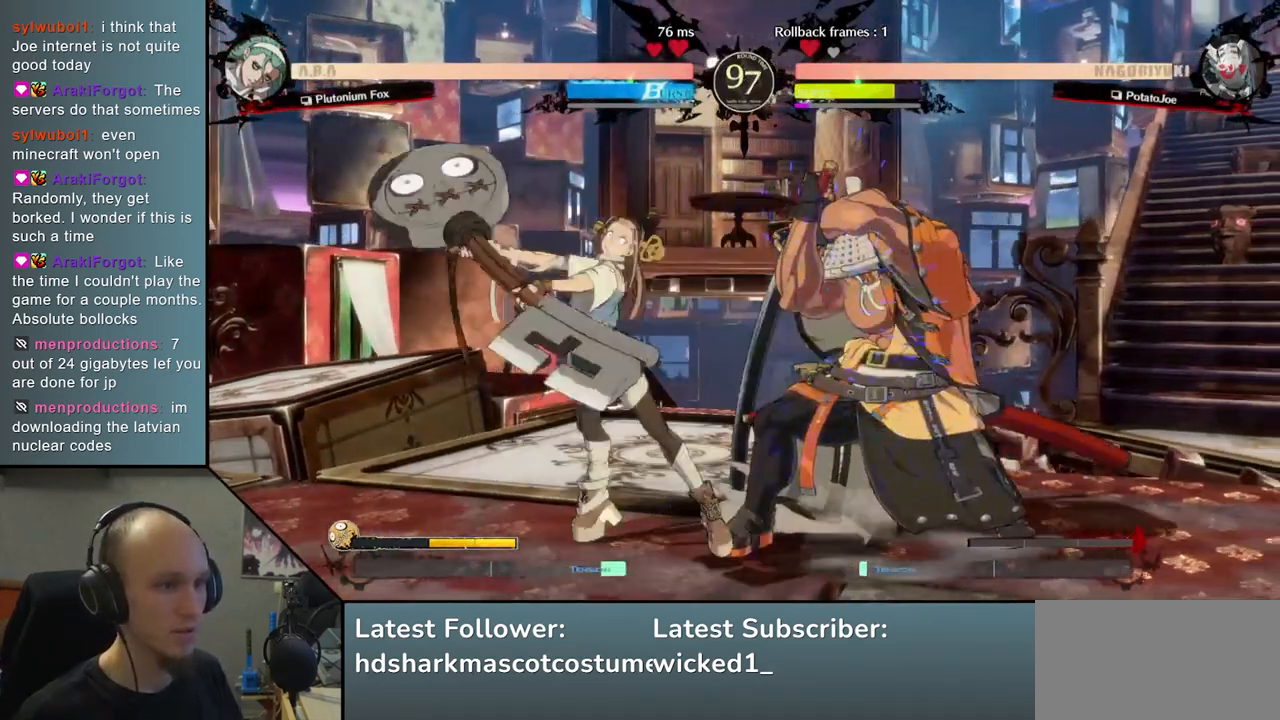
{"buttons": [], "left_stick": "down-right", "events": [[133, "left_stick", "down-right"]]}
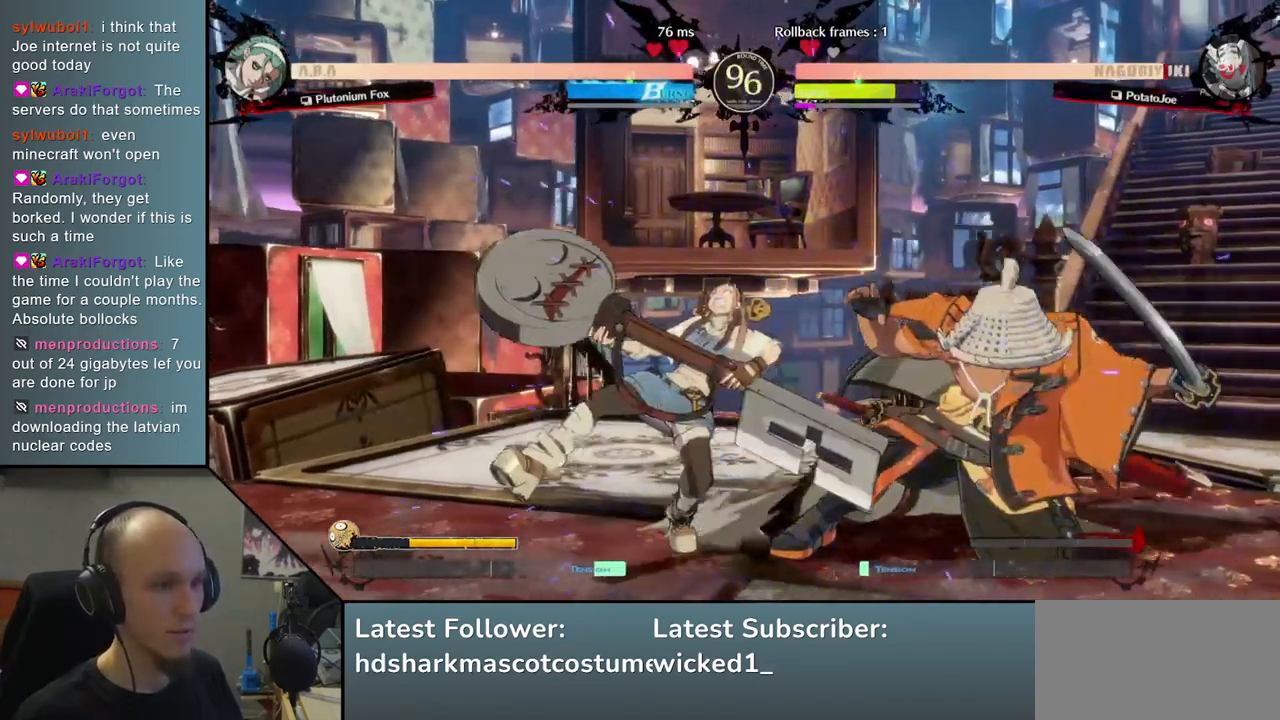
{"buttons": [], "left_stick": "down-right", "events": [[383, "L2", "down"], [467, "L2", "up"]]}
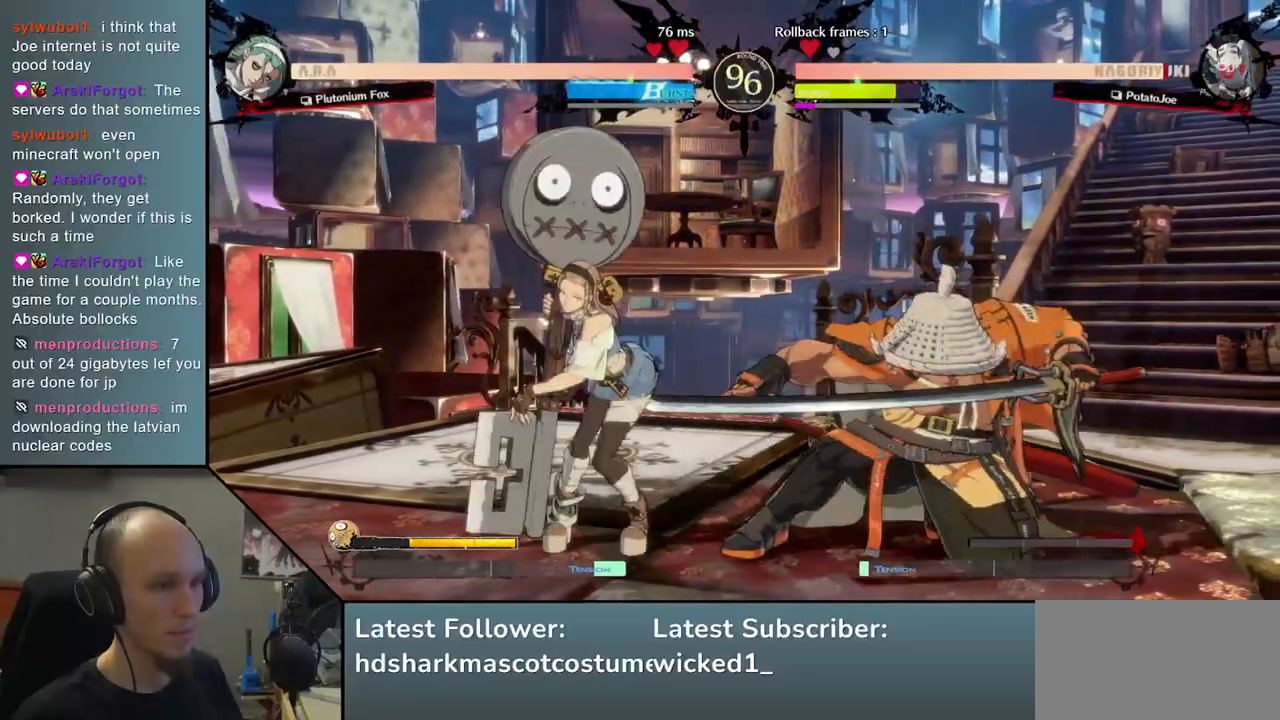
{"buttons": [], "left_stick": "center", "events": [[133, "TRIANGLE", "down"], [133, "left_stick", "center"], [217, "TRIANGLE", "up"], [300, "TRIANGLE", "down"], [417, "TRIANGLE", "up"]]}
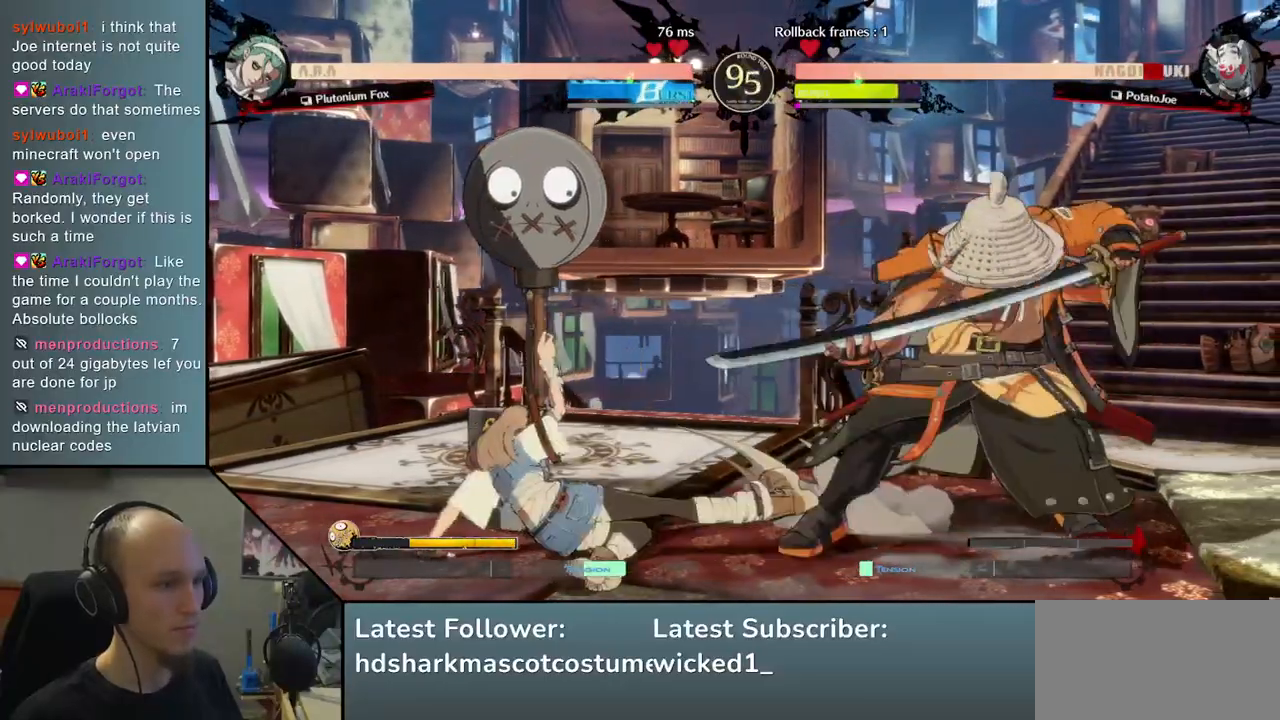
{"buttons": [], "left_stick": "down-right", "events": [[50, "left_stick", "down-right"]]}
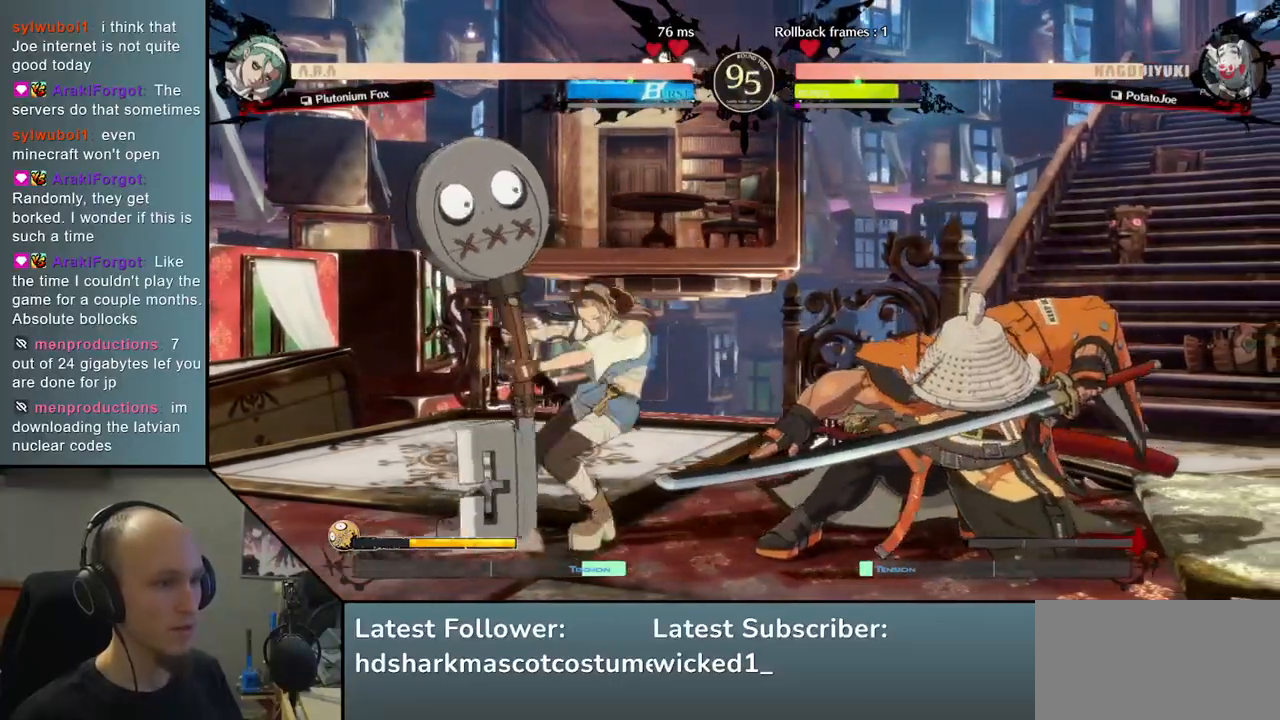
{"buttons": [], "left_stick": "right", "events": [[17, "L2", "down"], [133, "L2", "up"], [267, "left_stick", "right"], [383, "TRIANGLE", "down"], [500, "TRIANGLE", "up"]]}
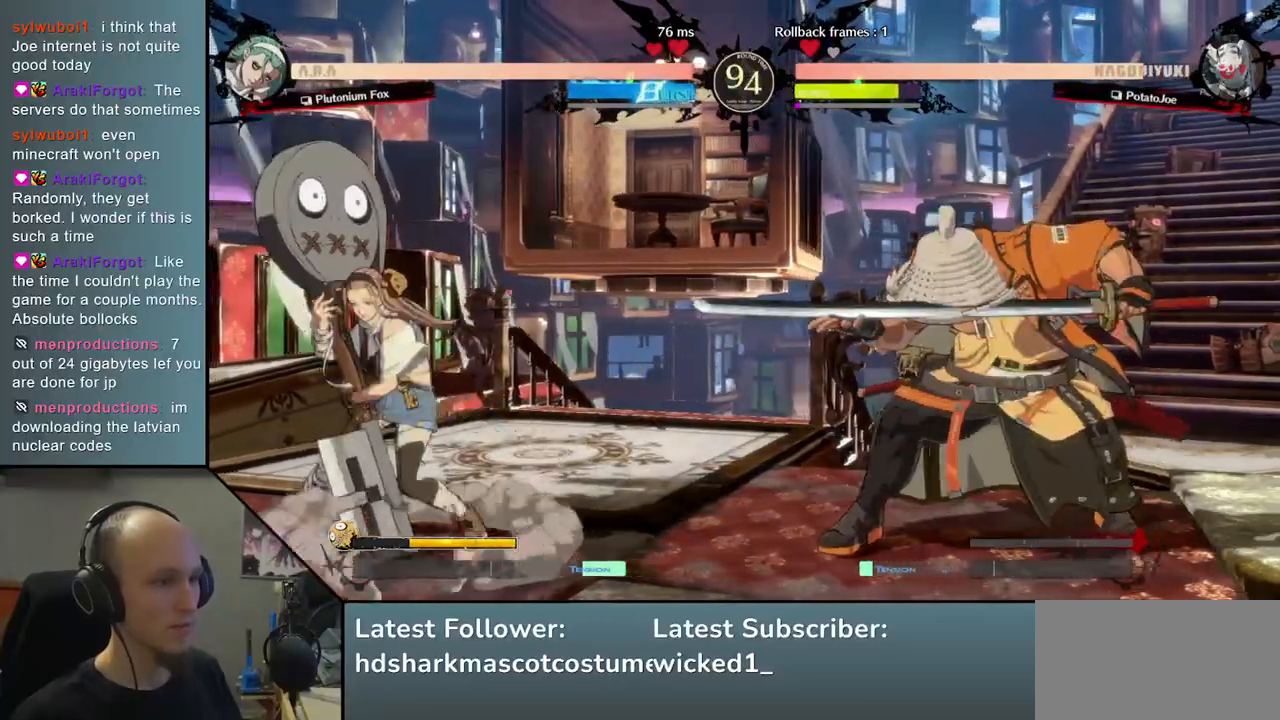
{"buttons": [], "left_stick": "center", "events": [[17, "left_stick", "center"], [100, "TRIANGLE", "down"], [183, "TRIANGLE", "up"], [300, "TRIANGLE", "down"], [417, "TRIANGLE", "up"]]}
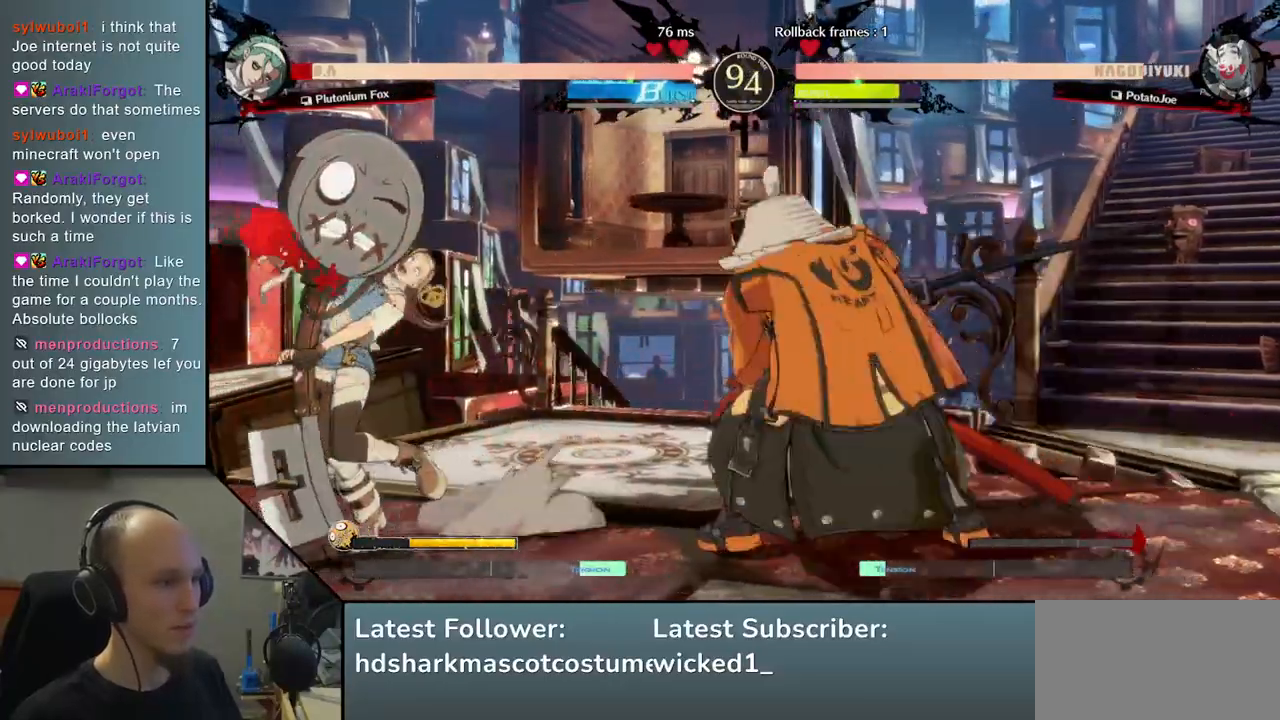
{"buttons": ["TRIANGLE"], "left_stick": "center", "events": [[17, "TRIANGLE", "down"], [133, "TRIANGLE", "up"], [300, "TRIANGLE", "down"], [350, "TRIANGLE", "up"], [467, "TRIANGLE", "down"]]}
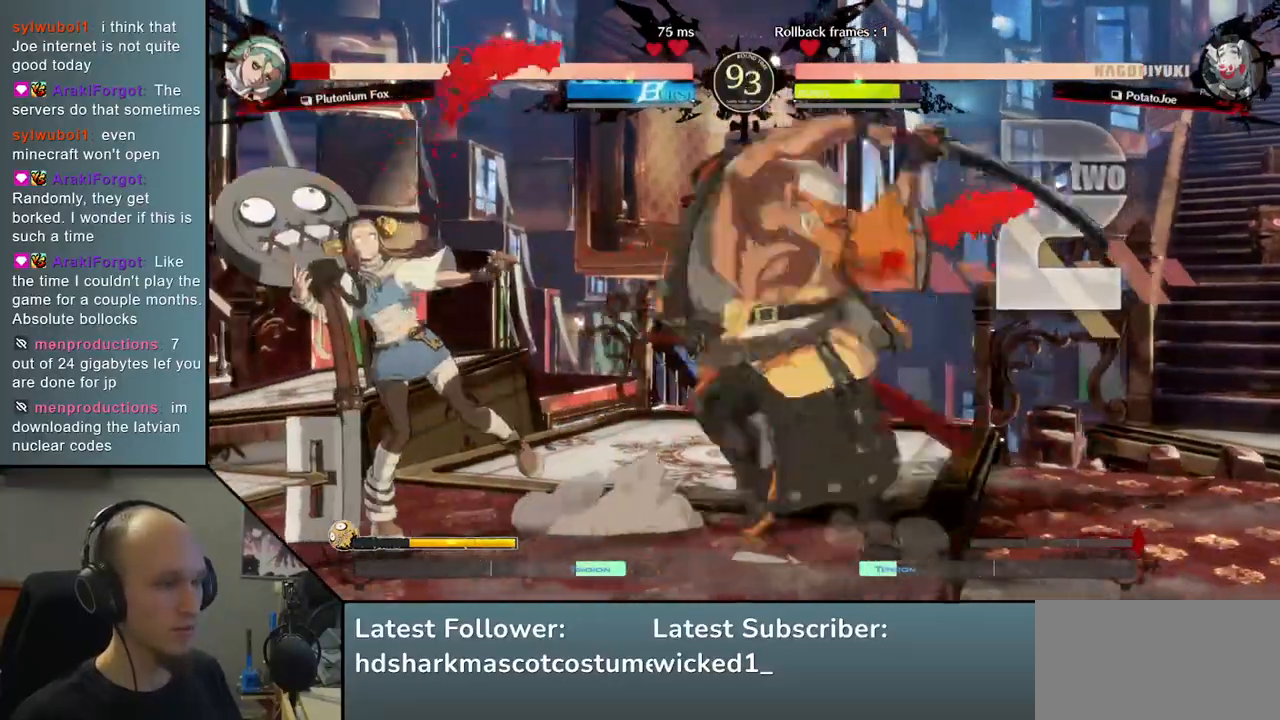
{"buttons": [], "left_stick": "center", "events": [[83, "TRIANGLE", "up"]]}
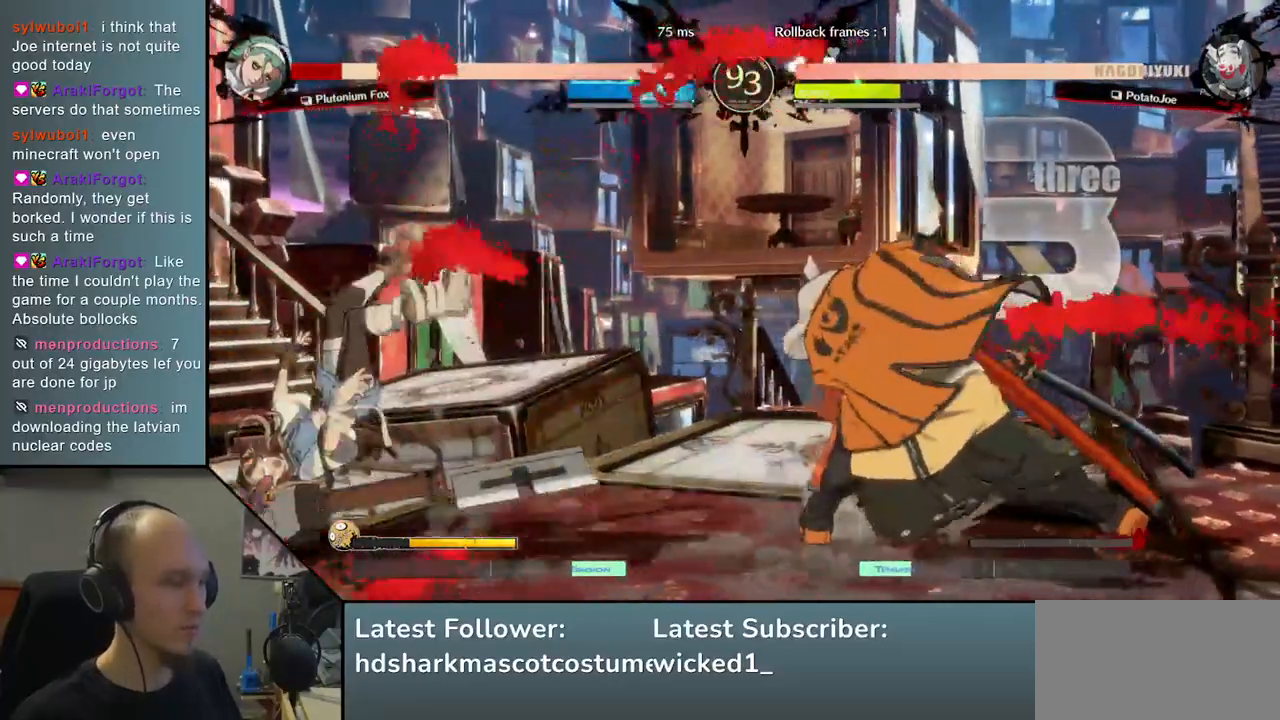
{"buttons": ["TRIANGLE"], "left_stick": "center", "events": [[267, "left_stick", "down-right"], [383, "left_stick", "left"], [467, "TRIANGLE", "down"], [500, "left_stick", "center"]]}
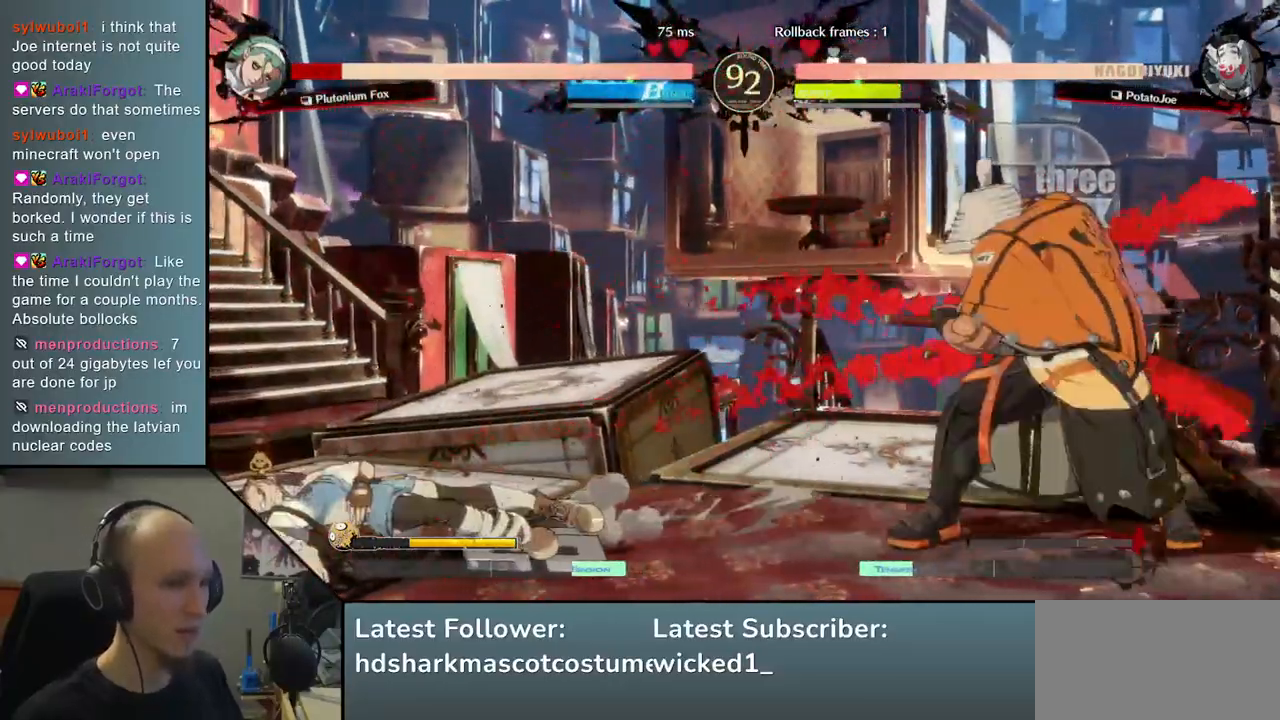
{"buttons": ["TRIANGLE"], "left_stick": "center", "events": [[33, "left_stick", "right"], [50, "TRIANGLE", "up"], [100, "left_stick", "down"], [183, "left_stick", "left"], [250, "L2", "down"], [300, "left_stick", "center"], [333, "L2", "up"], [467, "TRIANGLE", "down"]]}
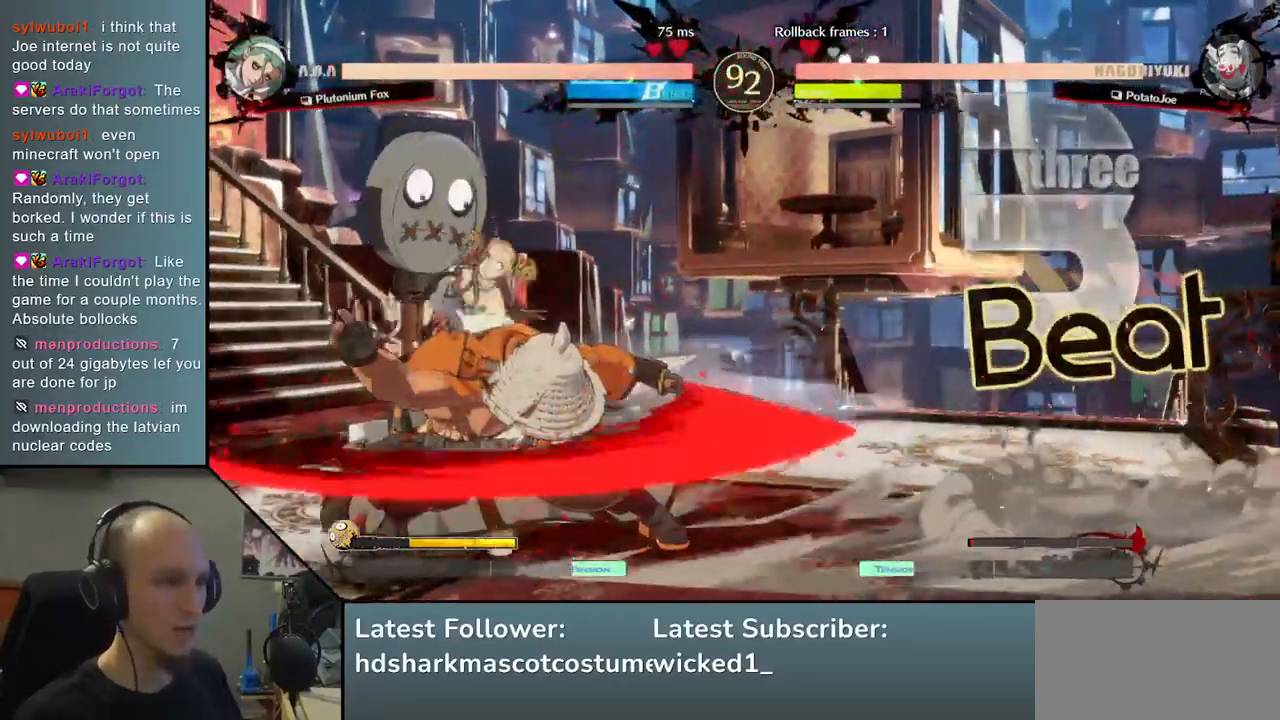
{"buttons": [], "left_stick": "center", "events": [[50, "TRIANGLE", "up"], [183, "TRIANGLE", "down"], [283, "TRIANGLE", "up"], [383, "TRIANGLE", "down"], [483, "TRIANGLE", "up"]]}
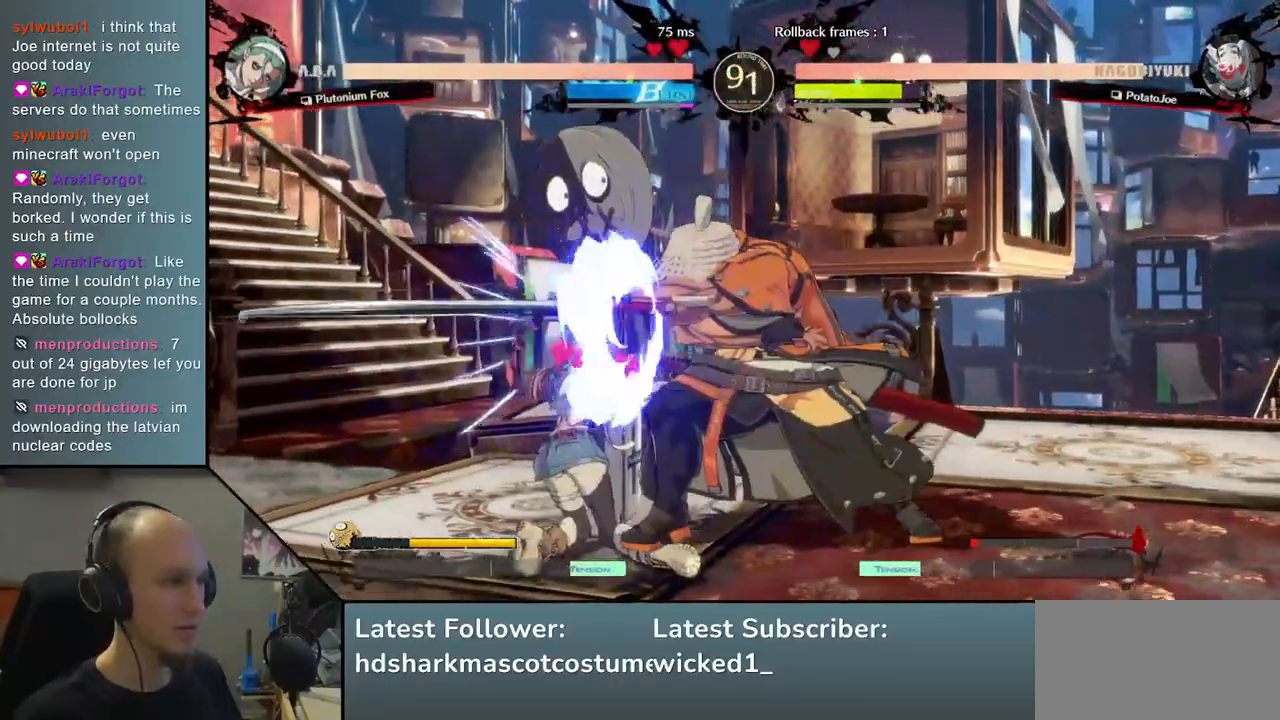
{"buttons": [], "left_stick": "left", "events": [[133, "TRIANGLE", "down"], [217, "TRIANGLE", "up"], [433, "left_stick", "left"]]}